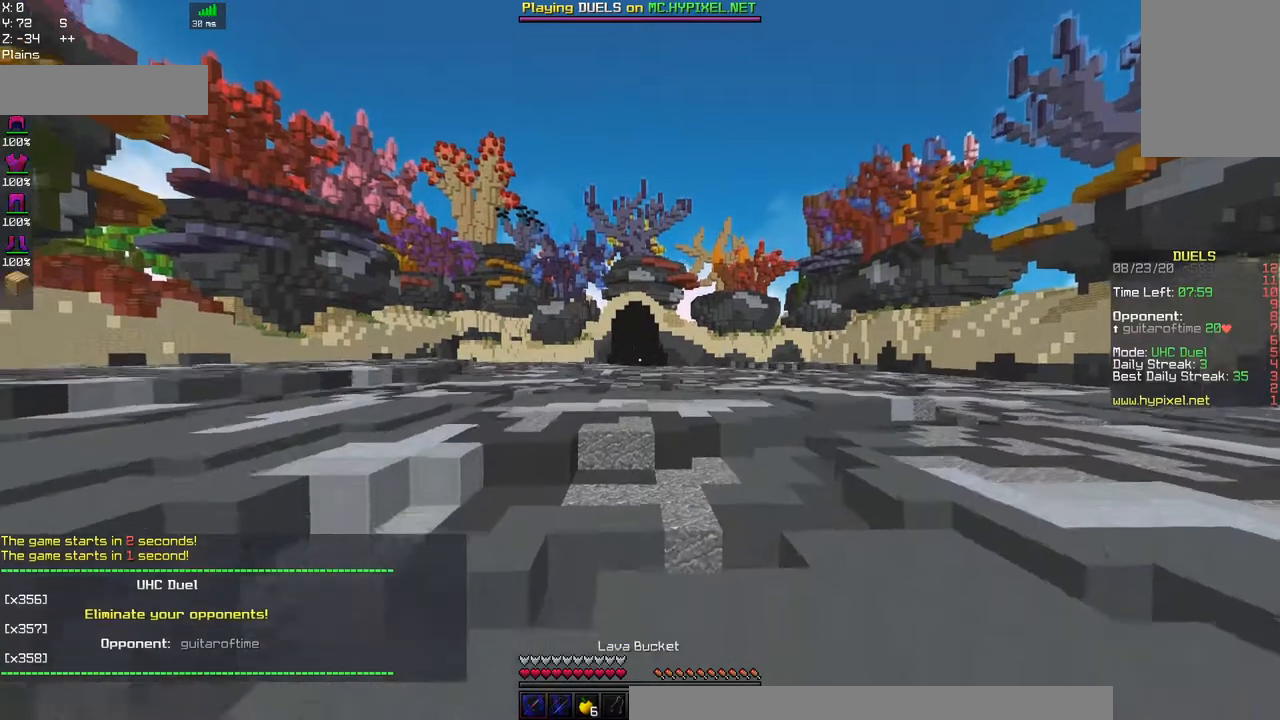
Gameplay with keyboard and mouse; each line is a JSON object with the keys and mouse buttons held at the frame after it. "events" lists presses ("down") and releases ("up") of "a", "d", "s", "space", "w", "mouse_left" and "mouse_right" between this image and that frame as [ms after this image, input, new state], when the widget could be followed in between. "mouse_left", "mouse_right" = the "left", "right" buttons of the "mouse" list. No other keys are recorded. Fast repeated clicks can show as one long hold. Mouse movement is not recorded.
{"keys": ["w"], "mouse": [], "events": [[284, "w", "down"]]}
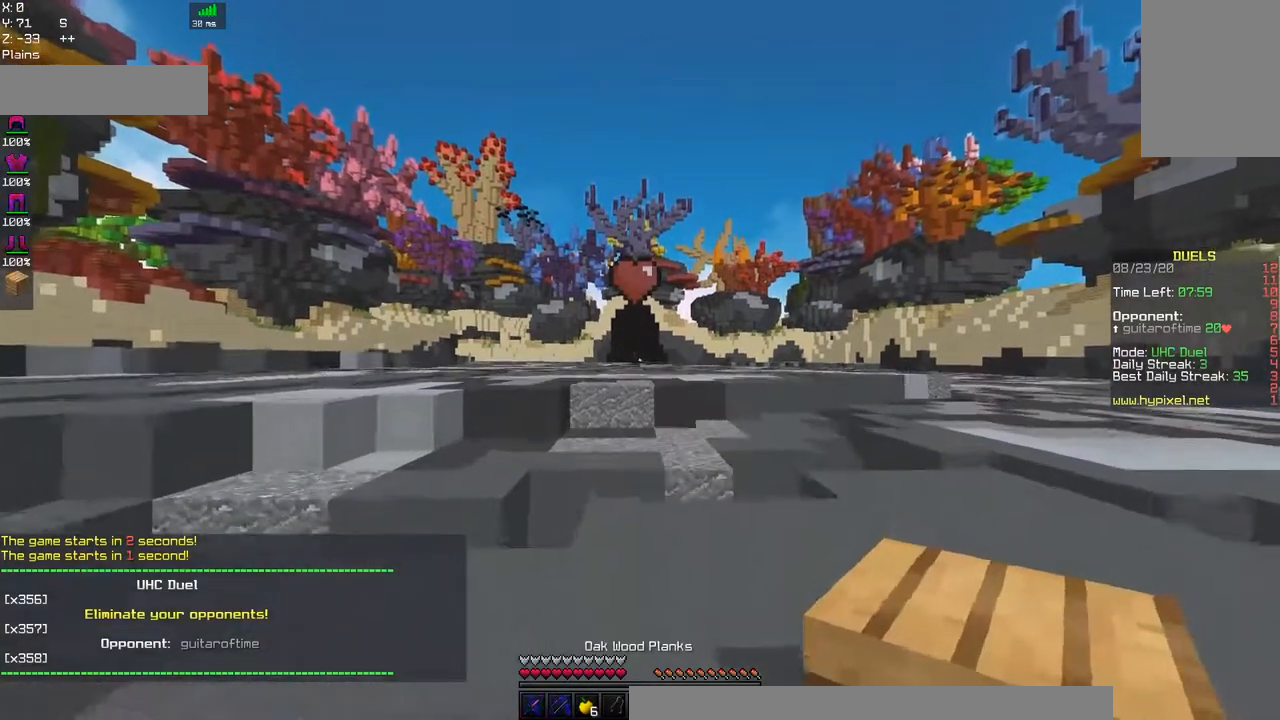
{"keys": ["space", "w"], "mouse": [], "events": [[17, "space", "down"], [334, "space", "up"], [500, "space", "down"]]}
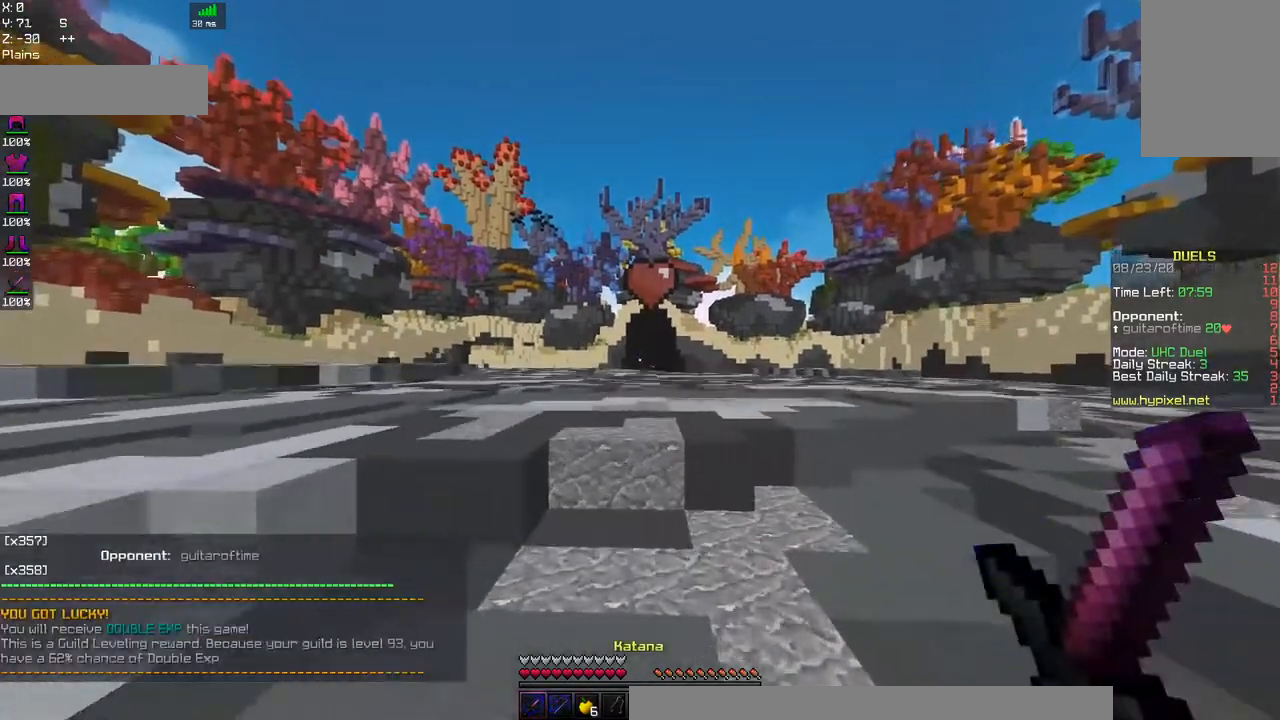
{"keys": ["w"], "mouse": [], "events": [[434, "space", "up"]]}
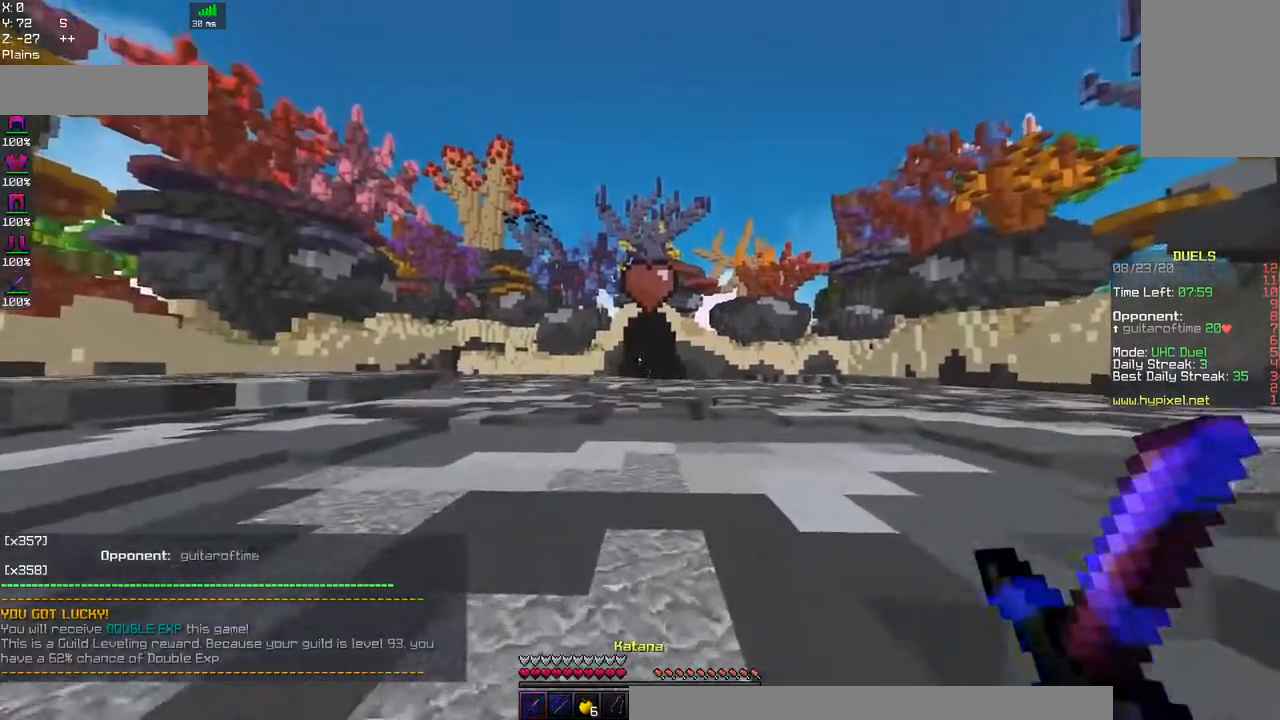
{"keys": ["w"], "mouse": ["left"], "events": [[84, "space", "down"], [284, "mouse_left", "down"], [500, "space", "up"]]}
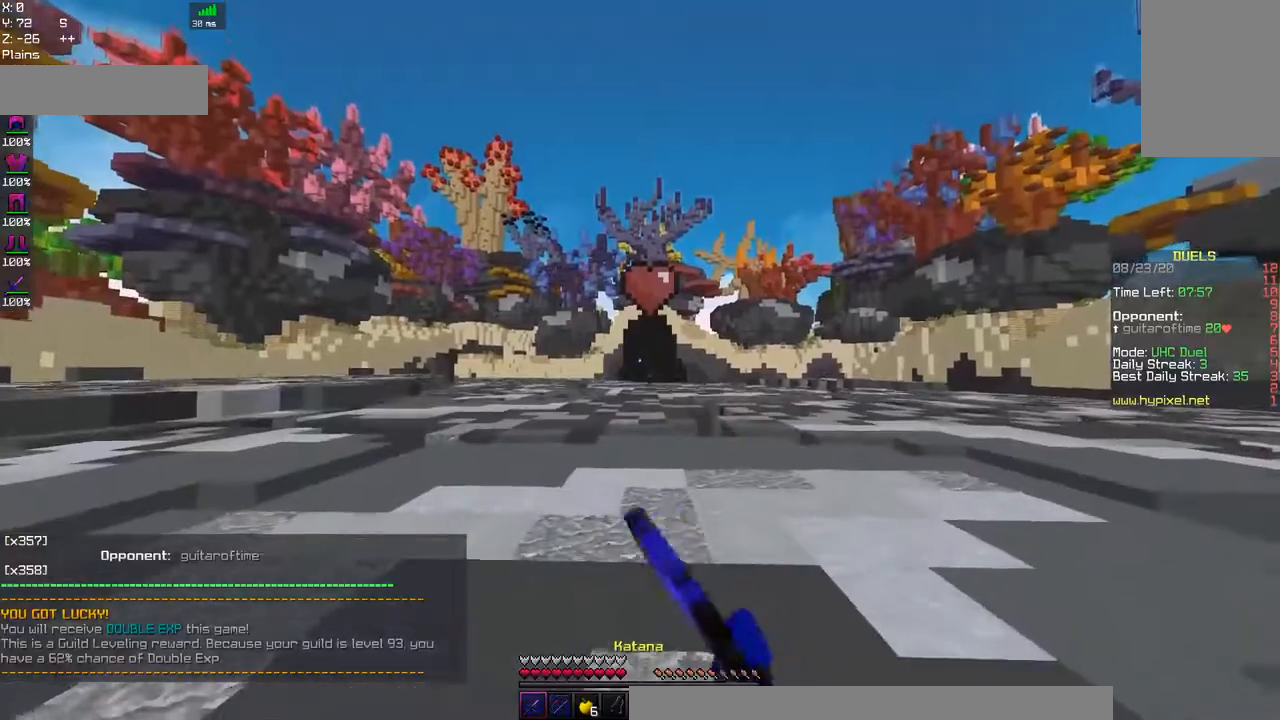
{"keys": ["space", "w"], "mouse": [], "events": [[184, "space", "down"], [300, "mouse_left", "up"]]}
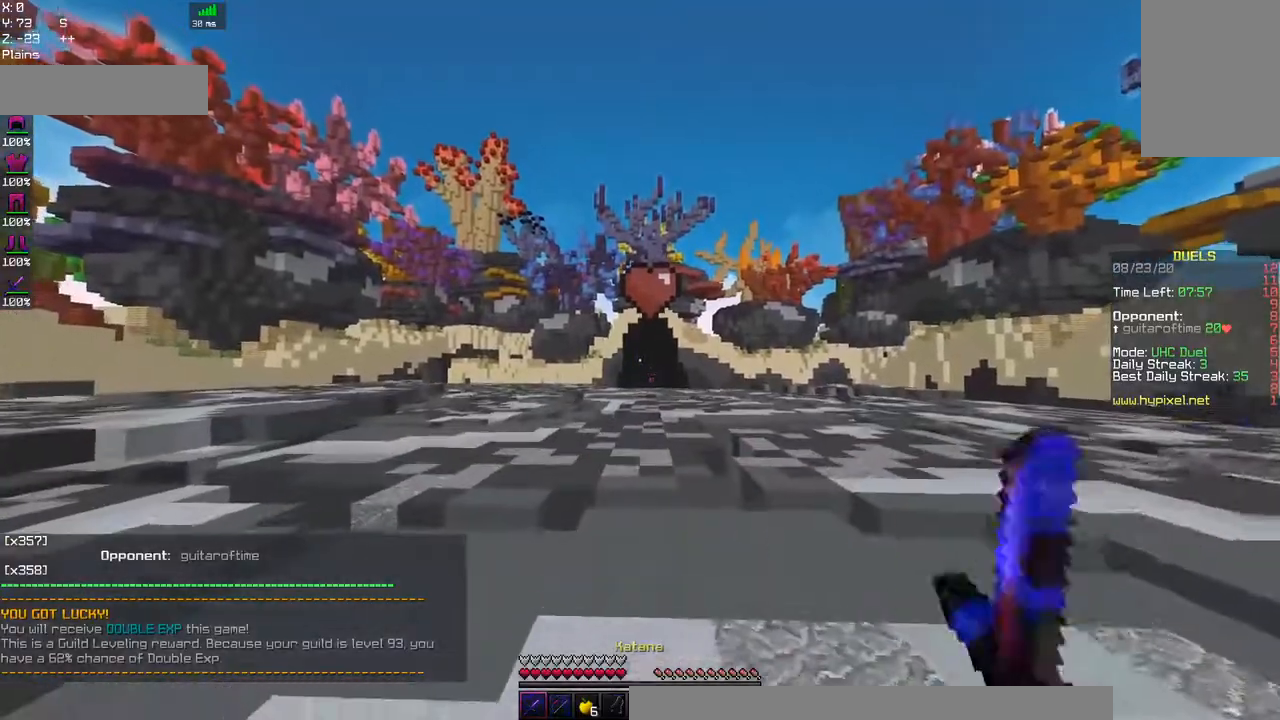
{"keys": ["space", "w"], "mouse": [], "events": [[84, "mouse_left", "down"], [84, "space", "up"], [184, "space", "down"], [267, "mouse_left", "up"], [317, "mouse_left", "down"], [467, "mouse_left", "up"]]}
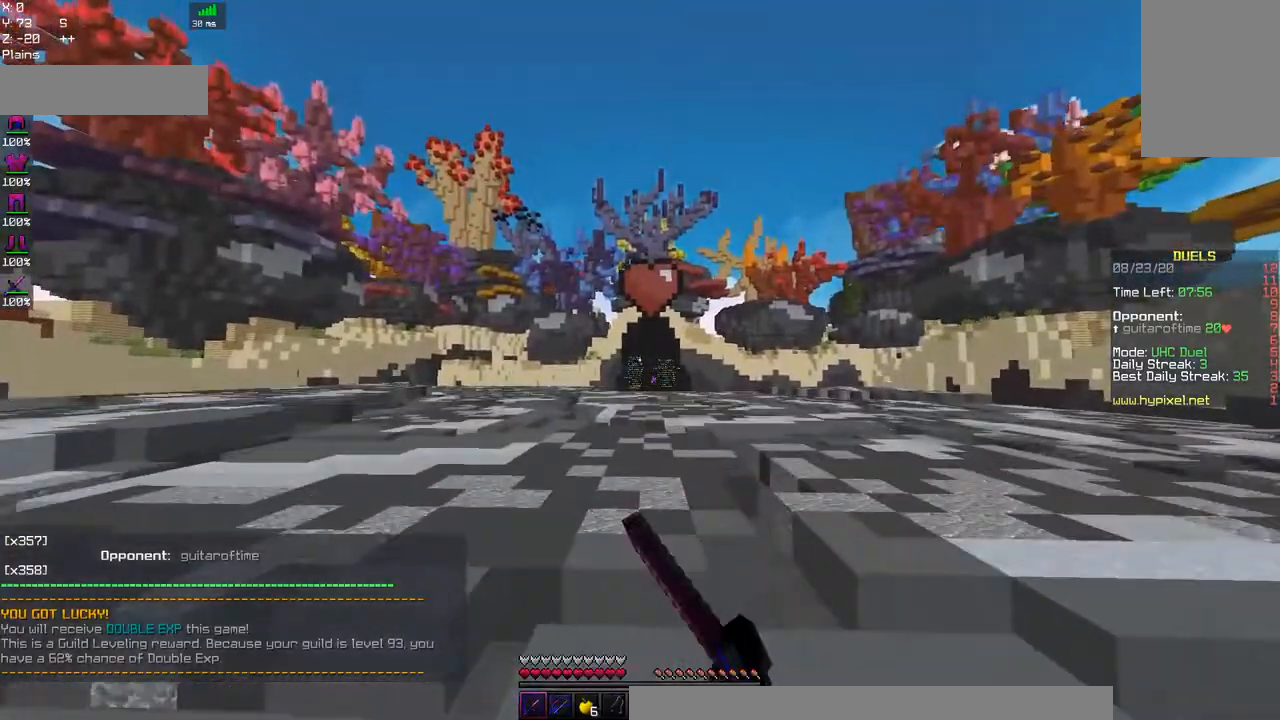
{"keys": ["space", "w"], "mouse": [], "events": [[17, "a", "down"], [167, "space", "up"], [334, "space", "down"], [400, "a", "up"]]}
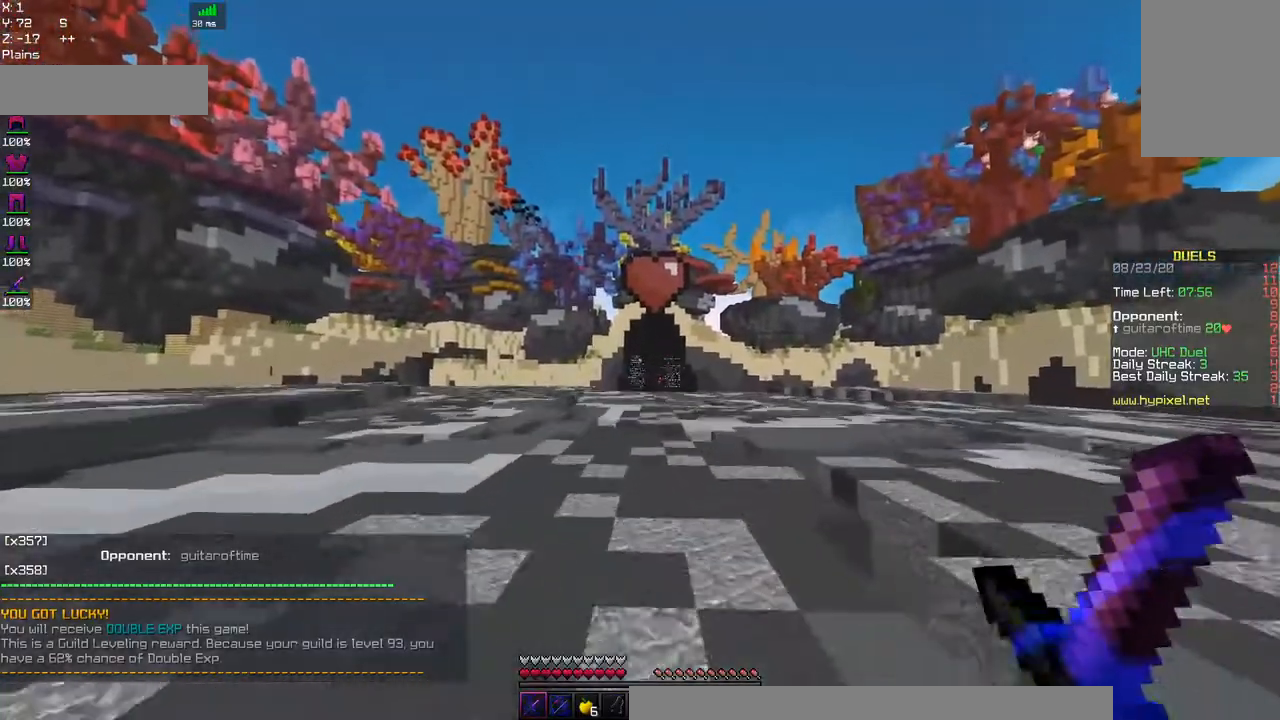
{"keys": ["a", "space", "w"], "mouse": [], "events": [[84, "mouse_left", "down"], [184, "space", "up"], [250, "mouse_left", "up"], [317, "mouse_left", "down"], [334, "a", "down"], [334, "space", "down"], [484, "mouse_left", "up"]]}
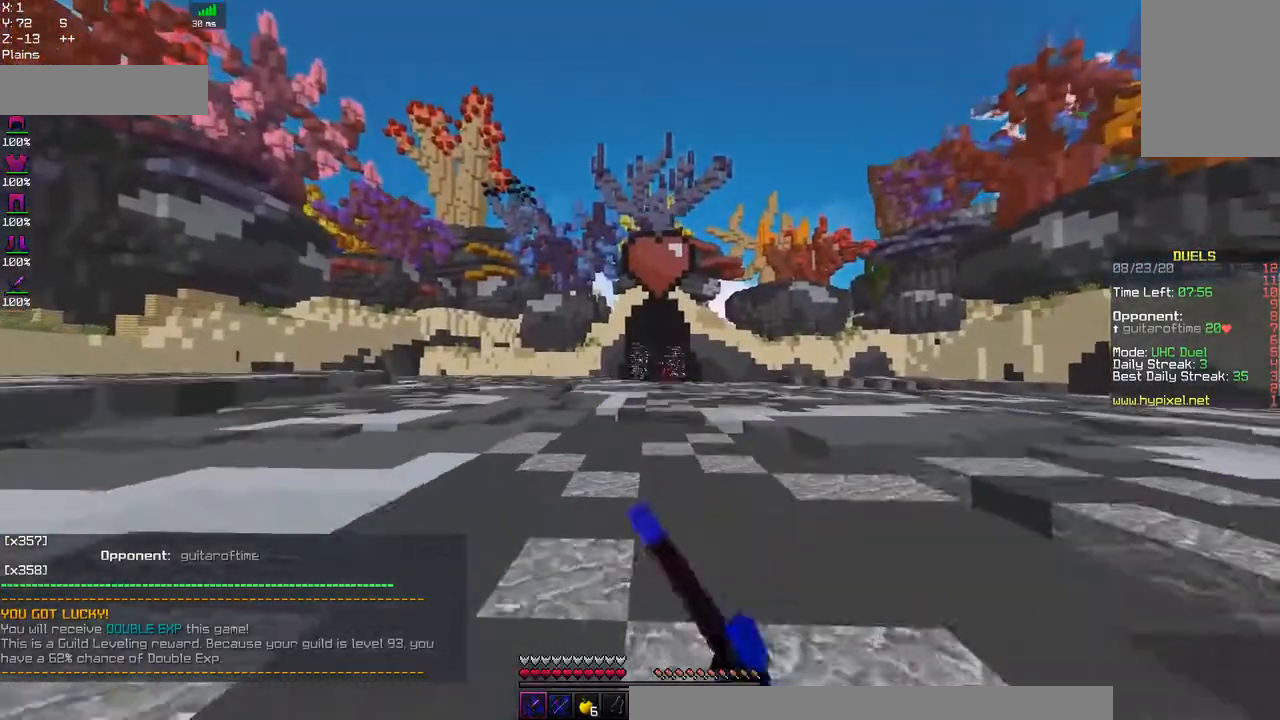
{"keys": ["space", "w"], "mouse": [], "events": [[150, "a", "up"], [217, "space", "up"], [450, "space", "down"]]}
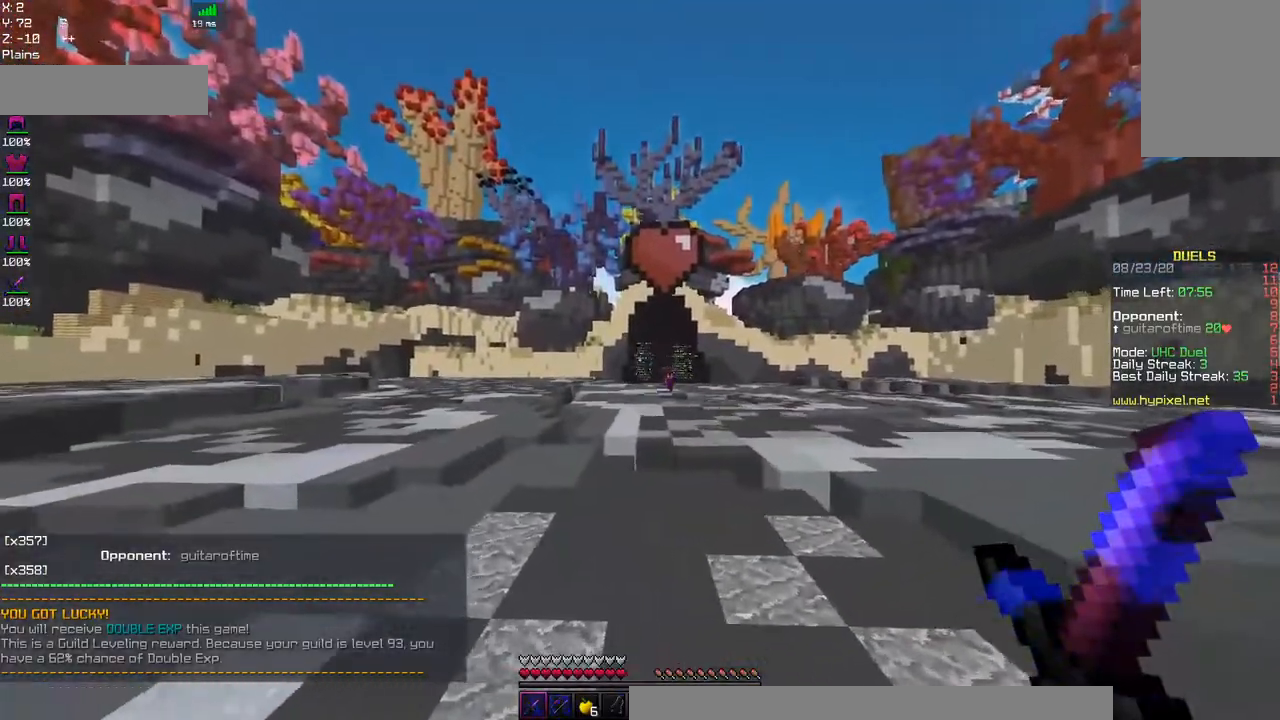
{"keys": ["a", "space", "w"], "mouse": [], "events": [[84, "a", "down"]]}
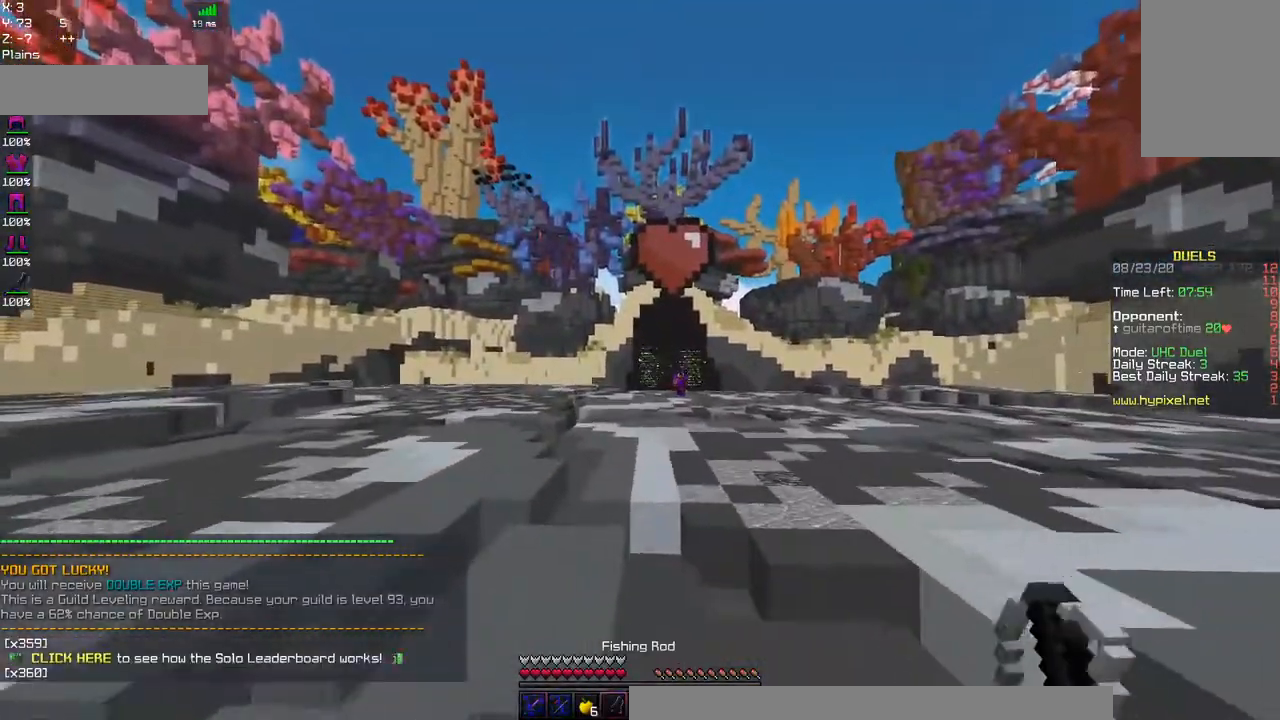
{"keys": ["d", "w"], "mouse": [], "events": [[17, "a", "up"], [467, "space", "up"], [500, "d", "down"]]}
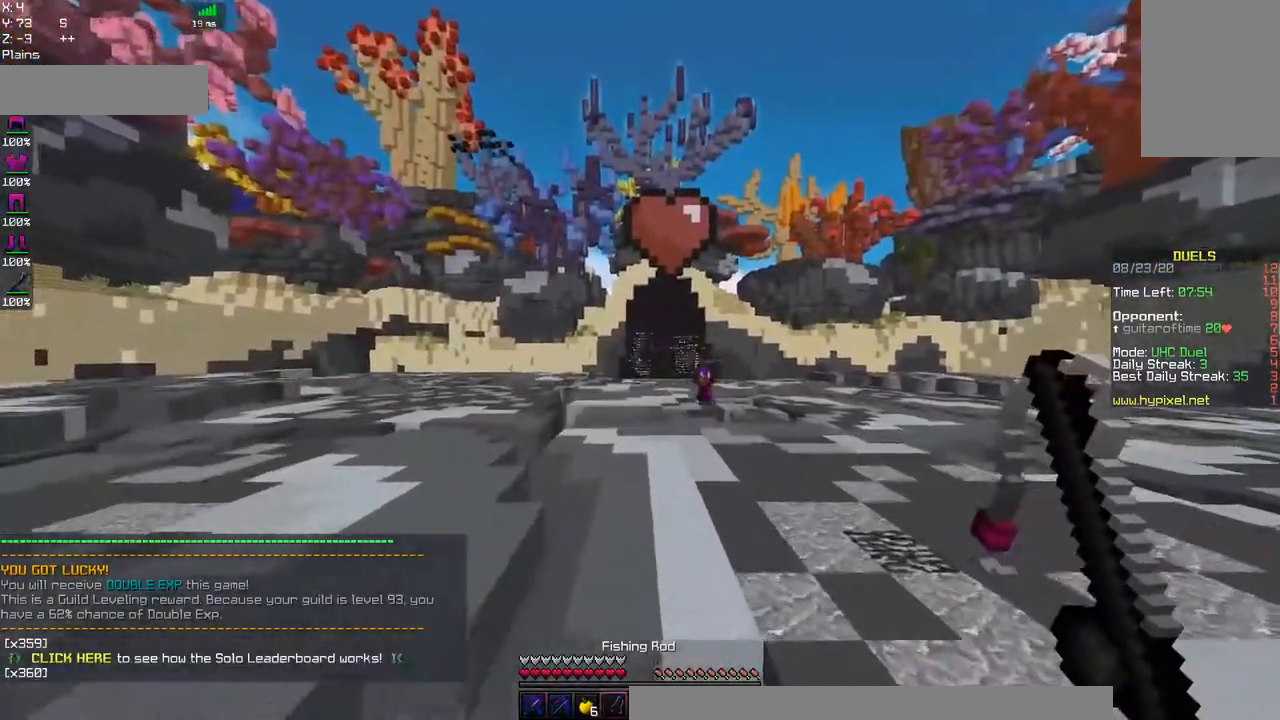
{"keys": ["d", "w"], "mouse": [], "events": []}
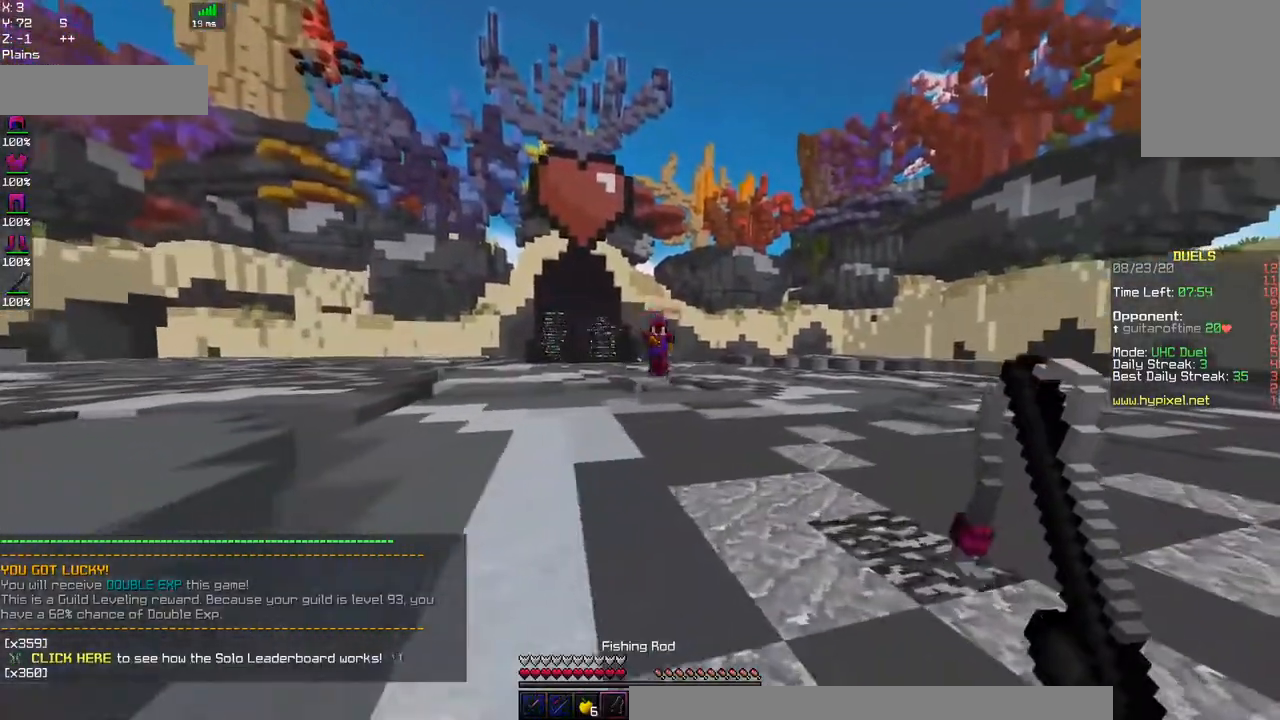
{"keys": ["d", "w"], "mouse": ["right"], "events": [[367, "mouse_right", "down"]]}
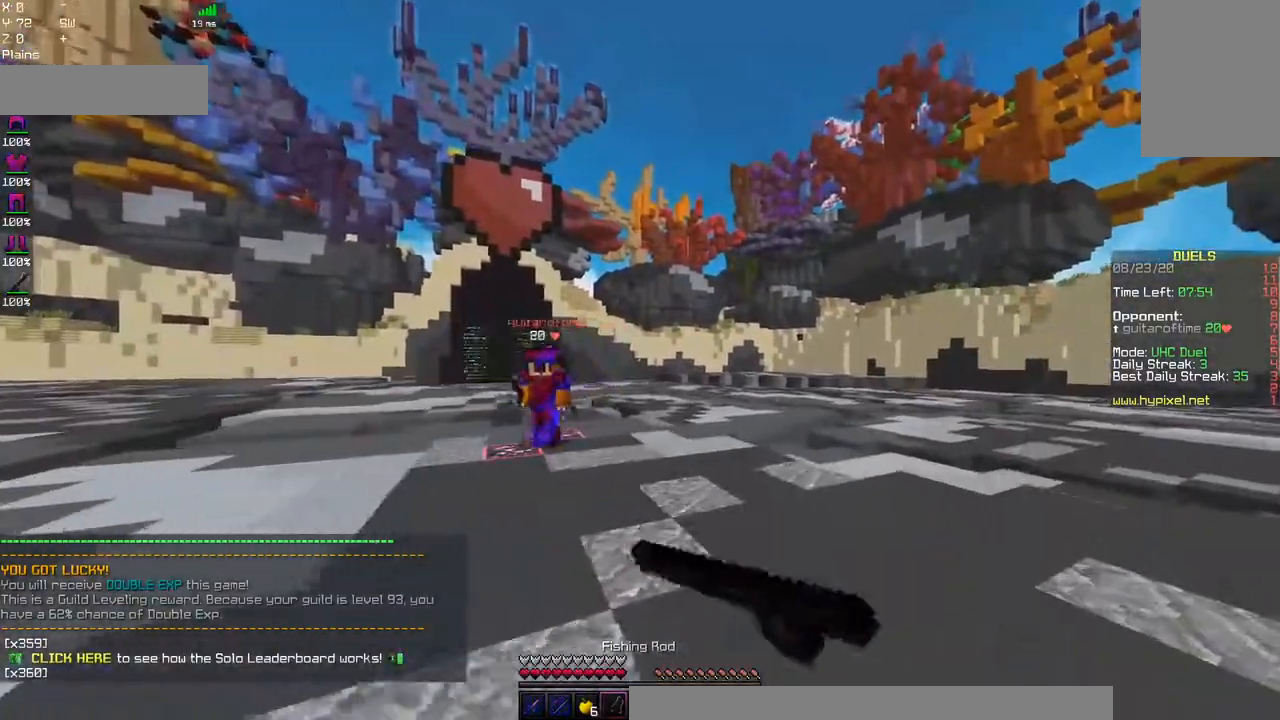
{"keys": ["a", "w"], "mouse": ["left"], "events": [[17, "a", "down"], [67, "mouse_right", "up"], [117, "d", "up"], [234, "mouse_left", "down"]]}
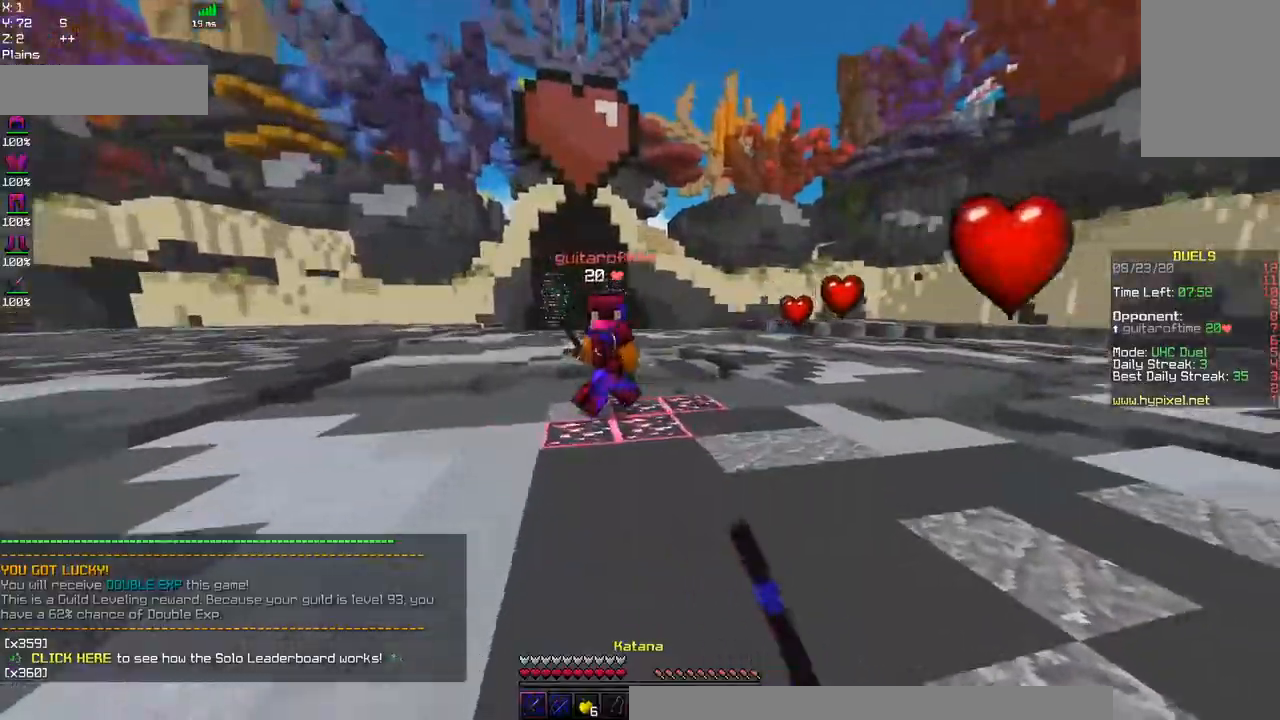
{"keys": ["d", "w"], "mouse": ["left"], "events": [[100, "mouse_left", "up"], [217, "mouse_left", "down"], [334, "d", "down"], [367, "a", "up"]]}
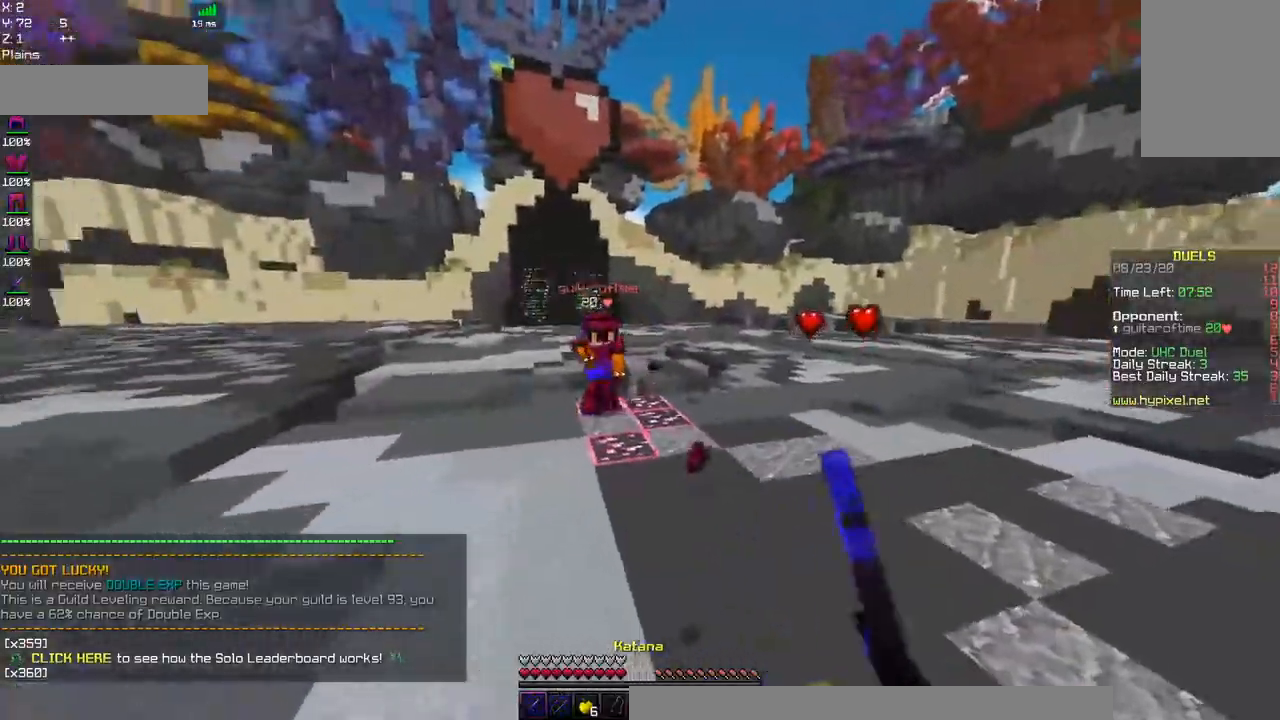
{"keys": ["d", "w"], "mouse": [], "events": [[234, "mouse_left", "up"], [384, "mouse_left", "down"], [484, "mouse_left", "up"]]}
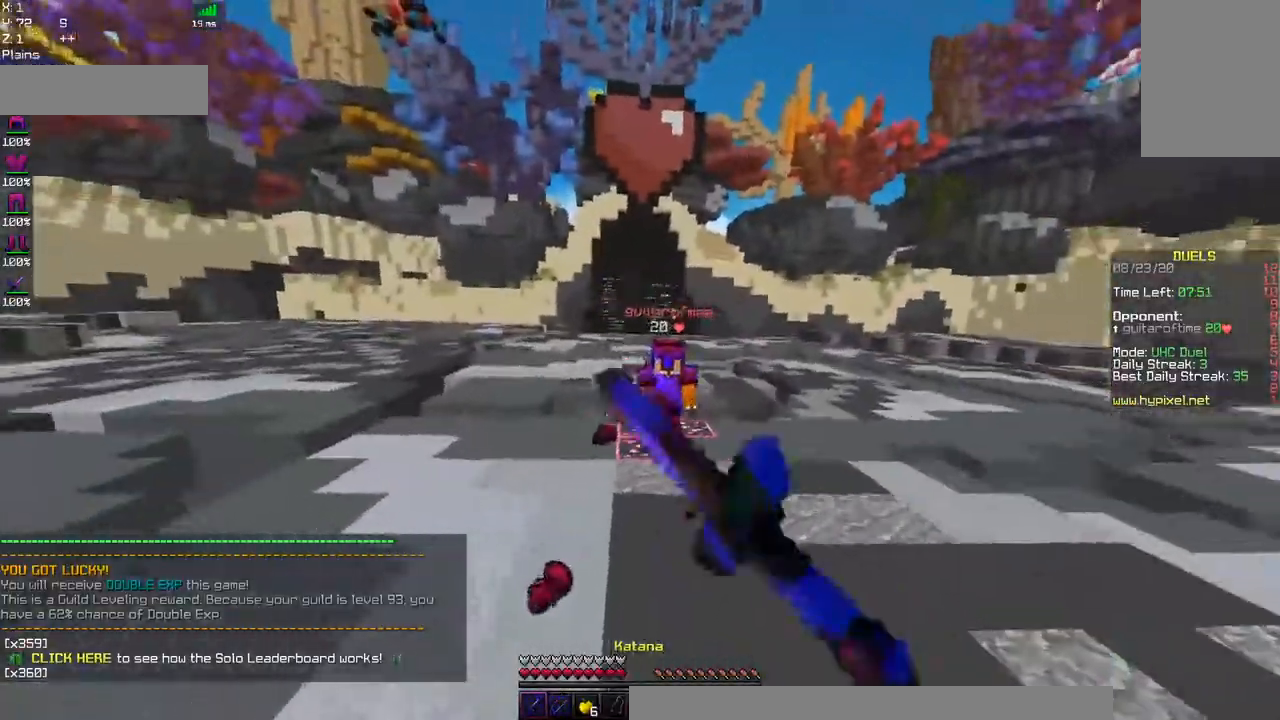
{"keys": ["a", "w"], "mouse": ["left"], "events": [[367, "a", "down"], [434, "mouse_left", "down"], [450, "d", "up"]]}
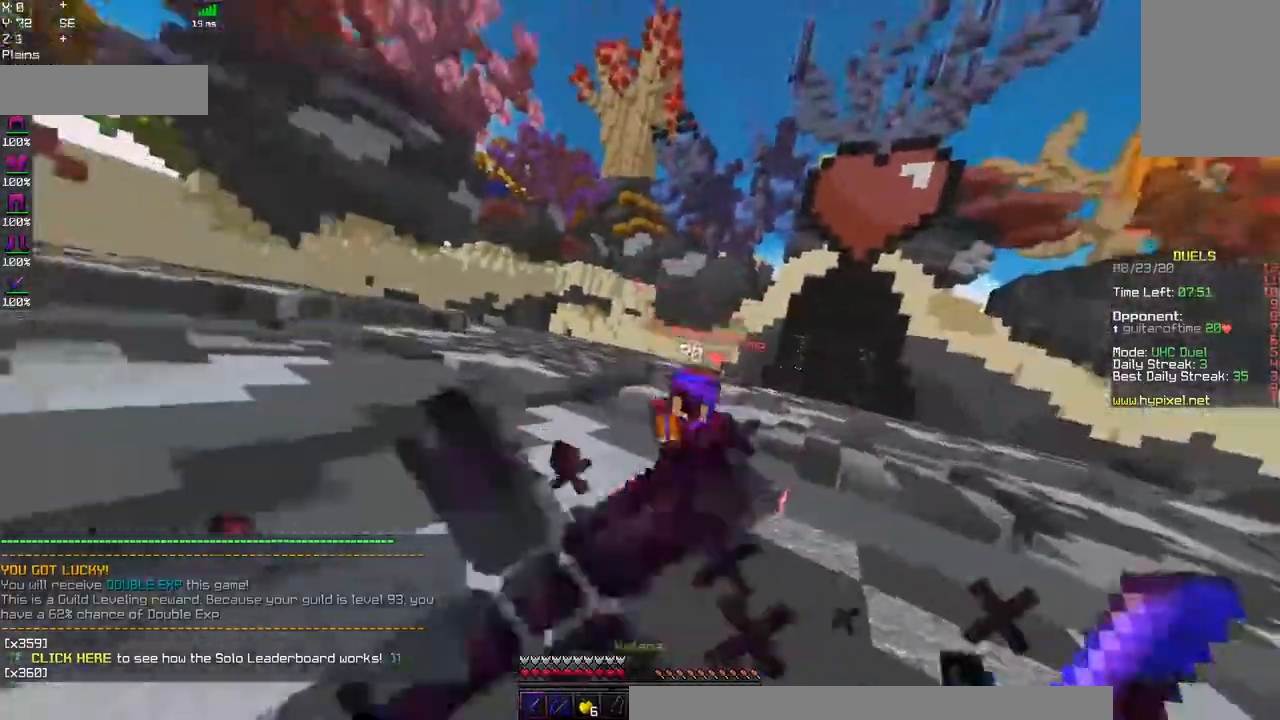
{"keys": ["a", "w"], "mouse": ["right"], "events": [[317, "mouse_left", "up"], [350, "mouse_right", "down"]]}
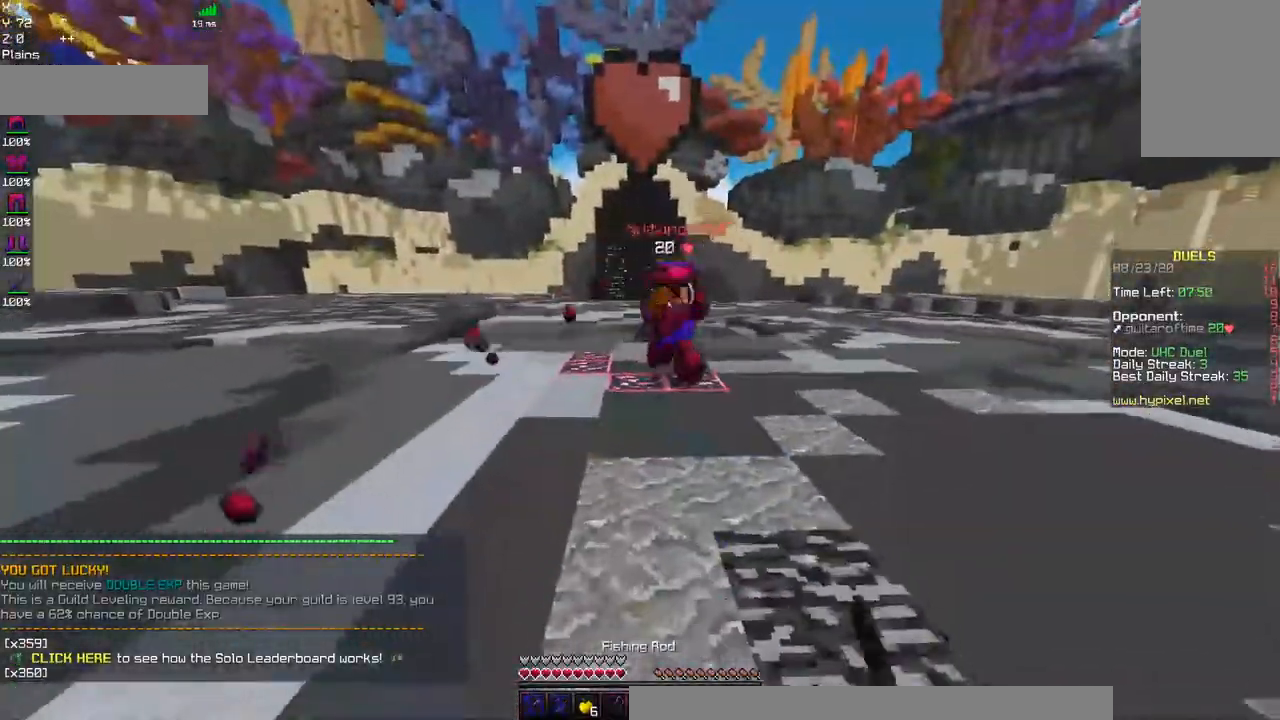
{"keys": ["a", "w"], "mouse": ["right"], "events": [[34, "mouse_right", "up"], [34, "w", "up"], [117, "w", "down"], [467, "mouse_right", "down"]]}
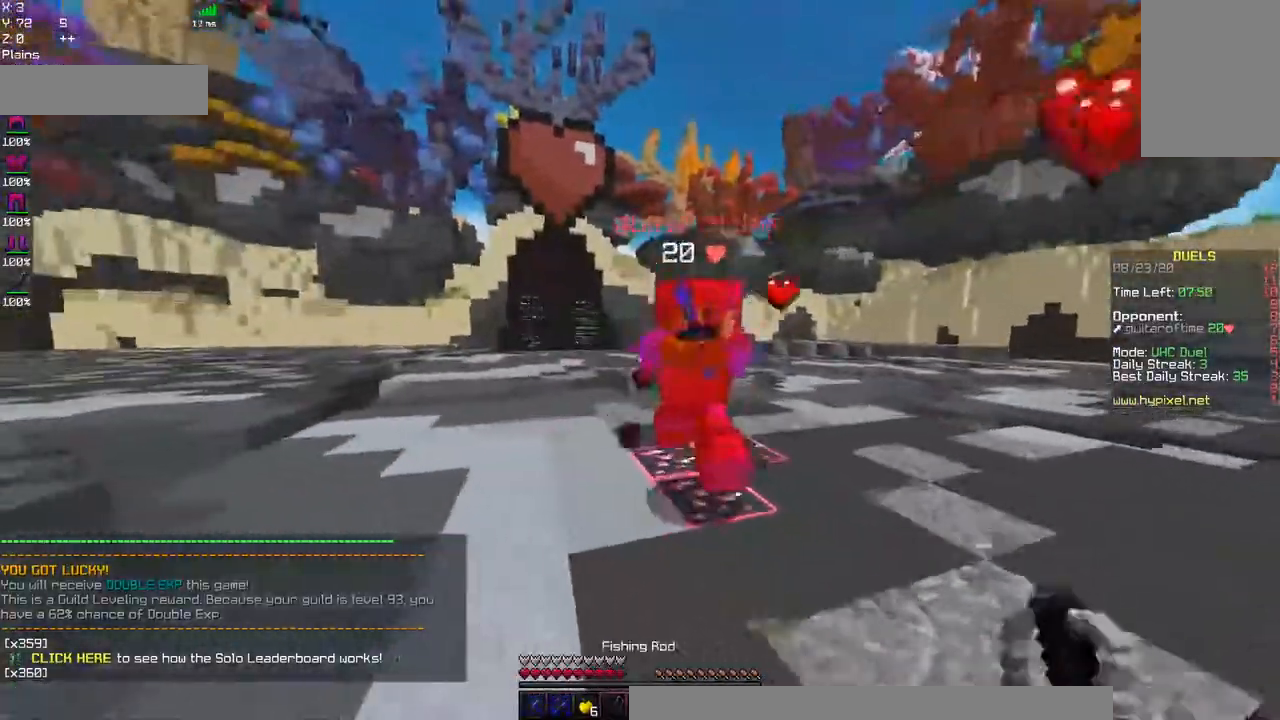
{"keys": ["a", "w"], "mouse": ["left"], "events": [[200, "mouse_right", "up"], [250, "mouse_left", "down"]]}
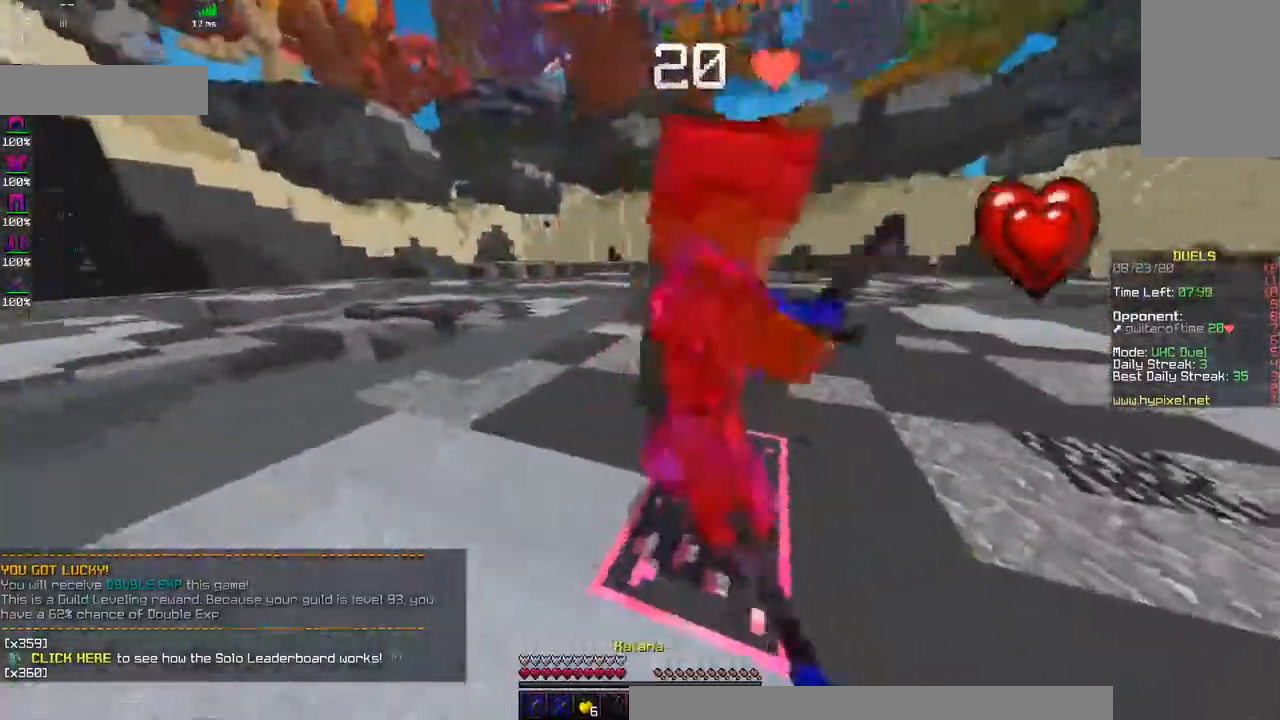
{"keys": ["a", "w"], "mouse": ["left"], "events": []}
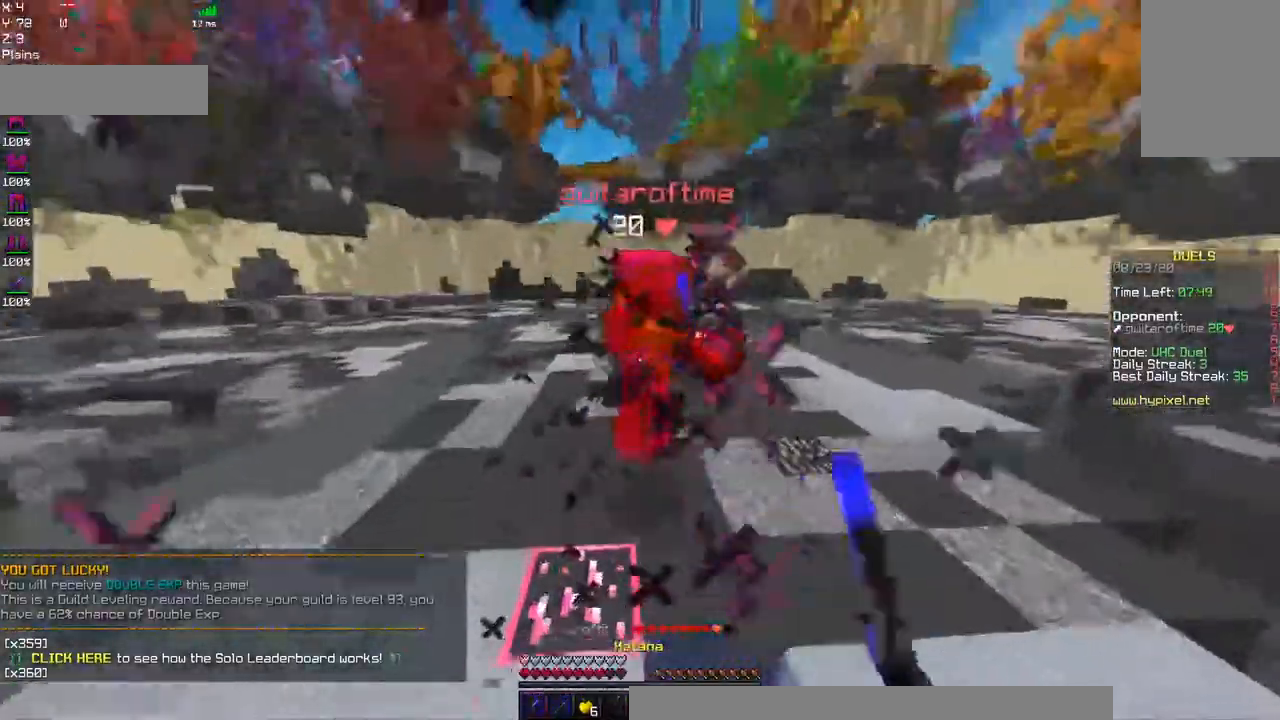
{"keys": ["d", "w"], "mouse": ["left"], "events": [[34, "a", "up"], [100, "d", "down"]]}
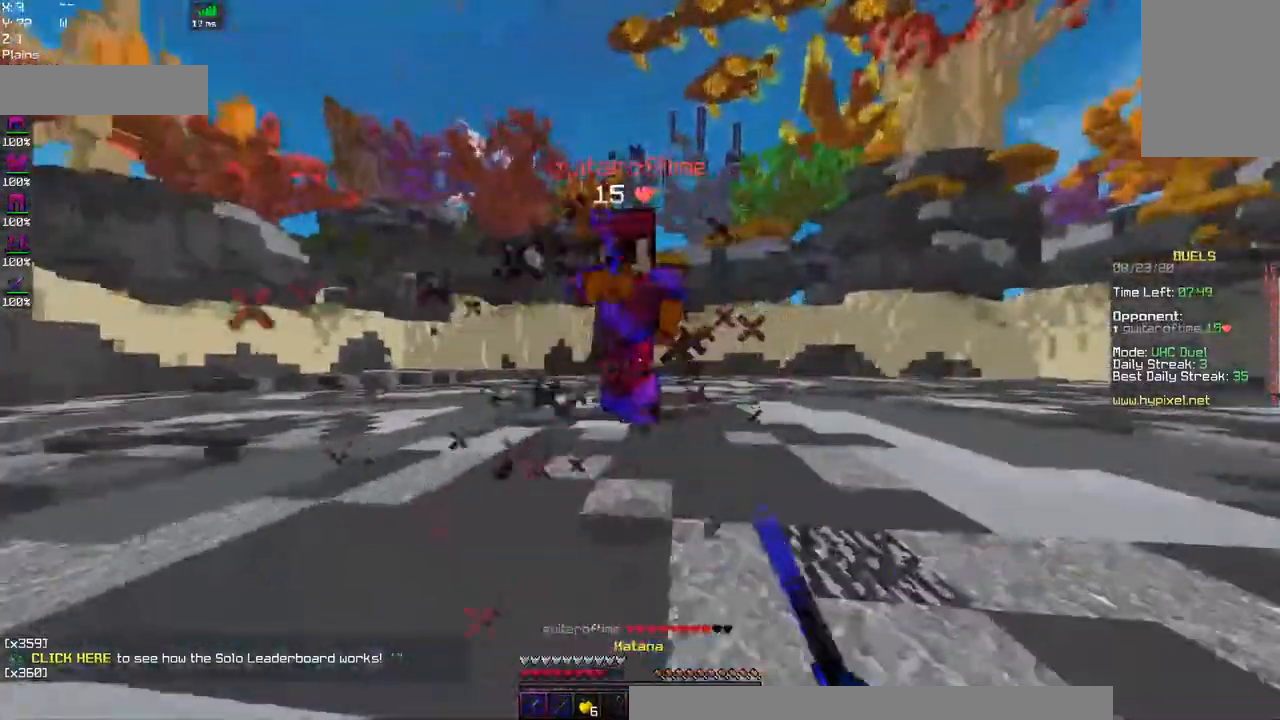
{"keys": ["d", "w"], "mouse": ["left"], "events": []}
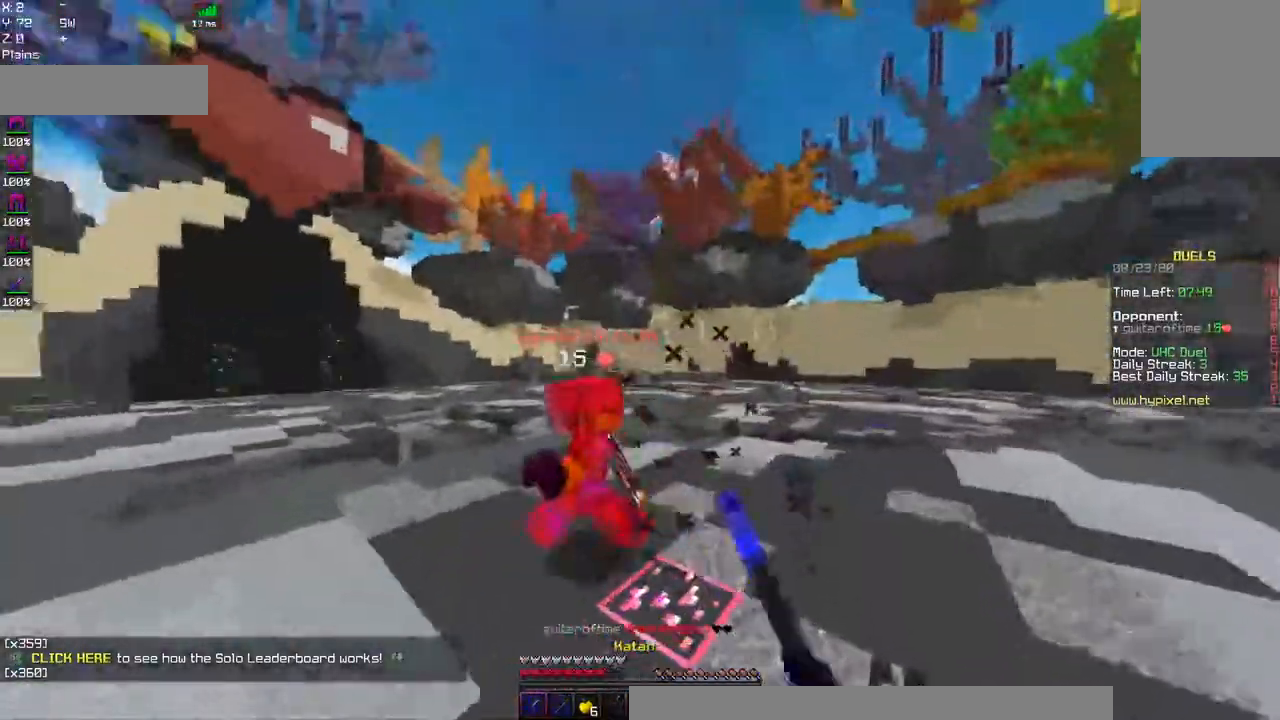
{"keys": ["a", "w"], "mouse": ["left"], "events": [[17, "a", "down"], [67, "d", "up"], [150, "mouse_right", "down"], [234, "mouse_right", "up"]]}
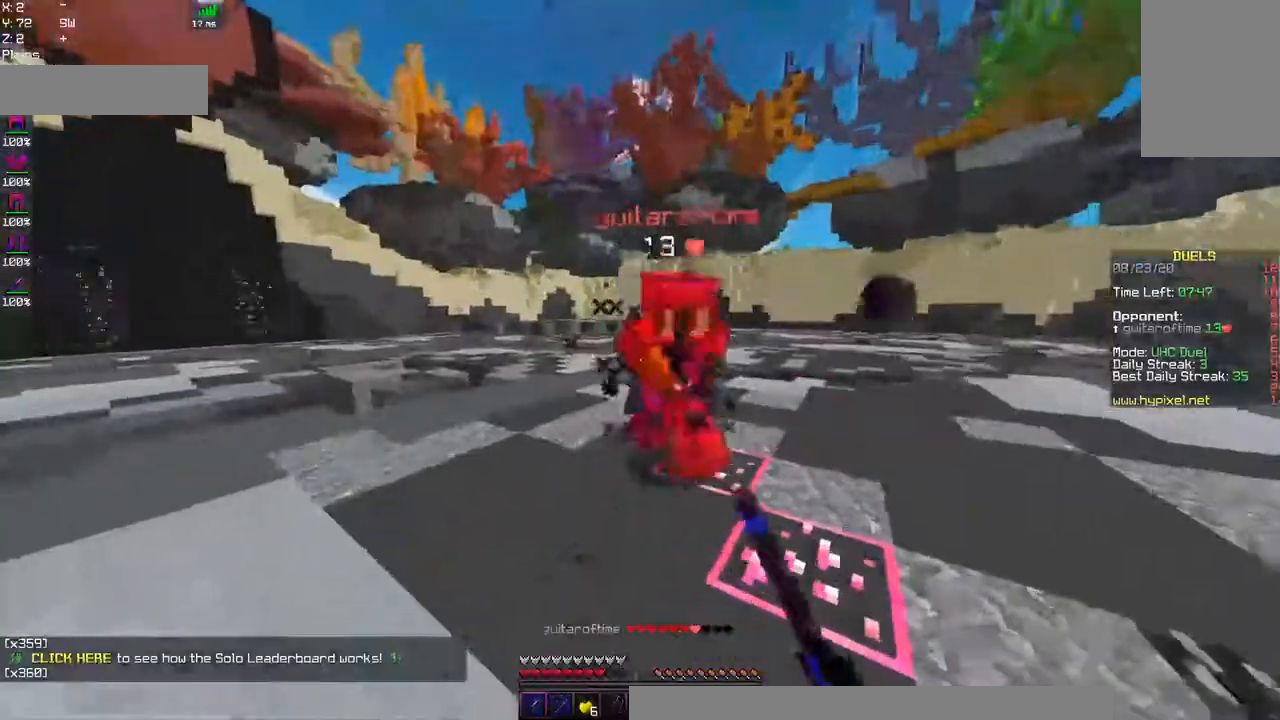
{"keys": ["a", "w"], "mouse": ["left"], "events": []}
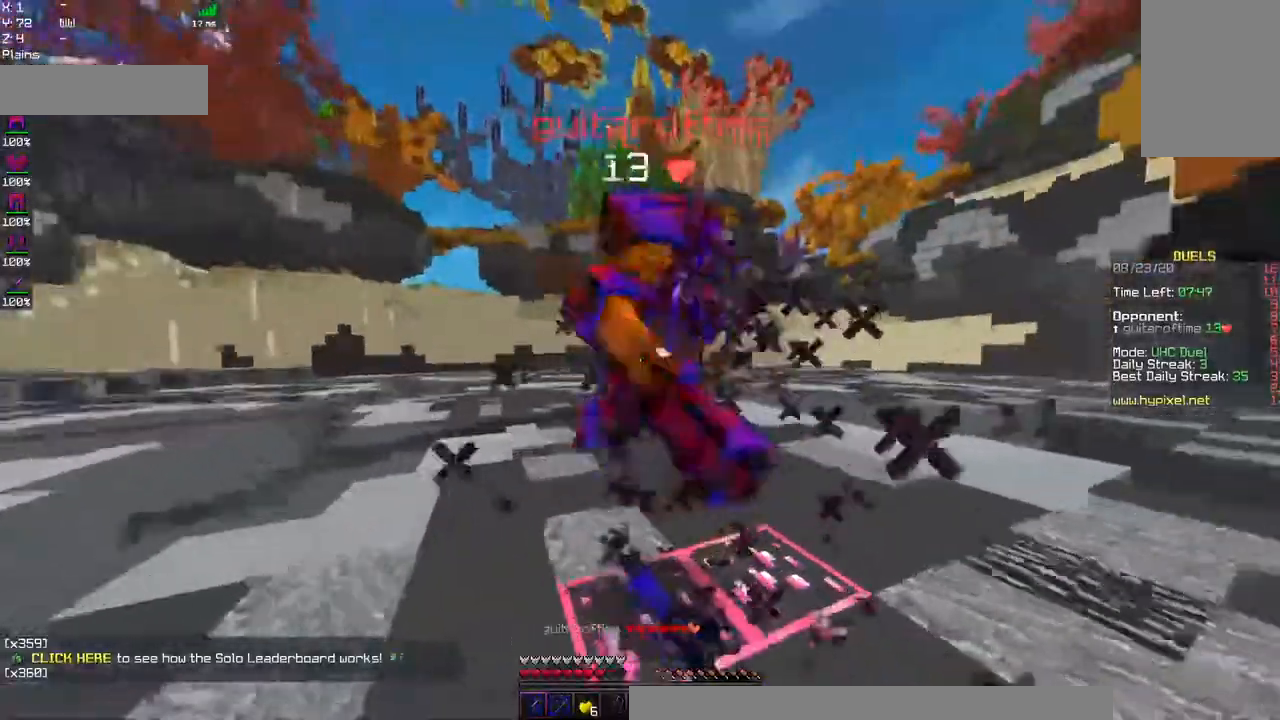
{"keys": ["a", "w"], "mouse": ["left"], "events": [[34, "w", "up"], [284, "w", "down"]]}
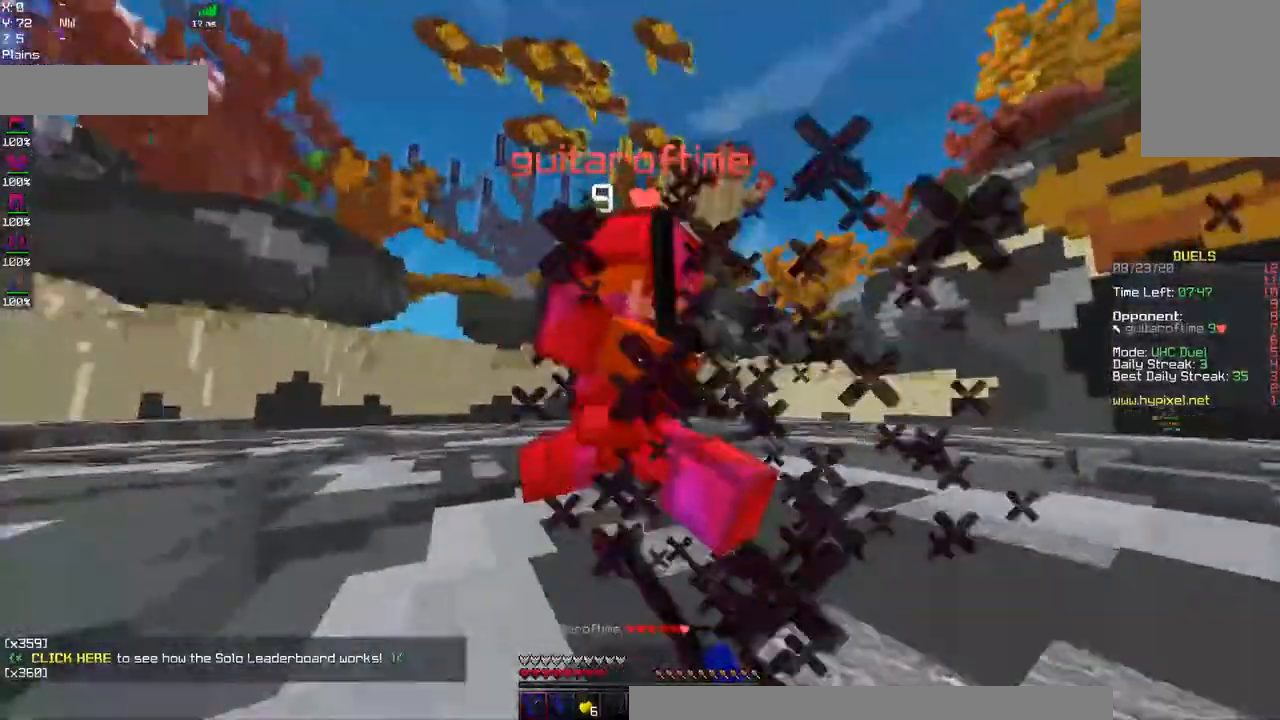
{"keys": ["a", "w"], "mouse": ["left"], "events": []}
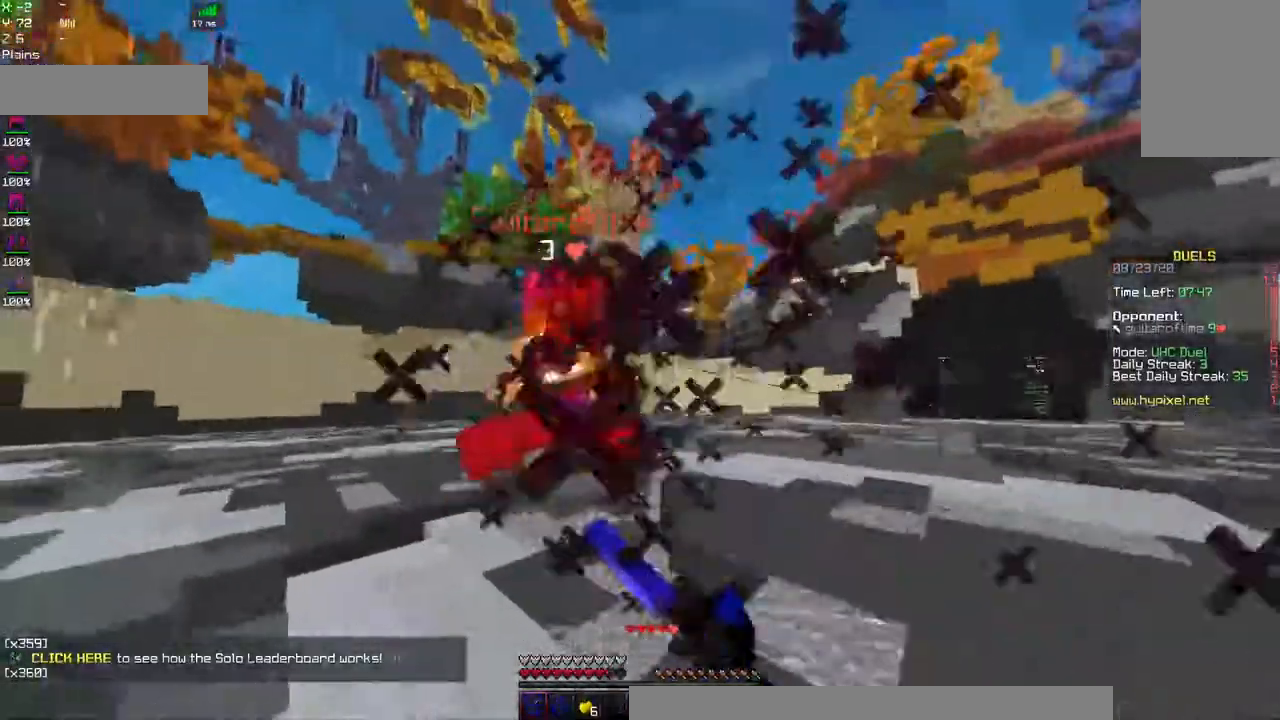
{"keys": ["w"], "mouse": [], "events": [[417, "mouse_left", "up"], [434, "a", "up"]]}
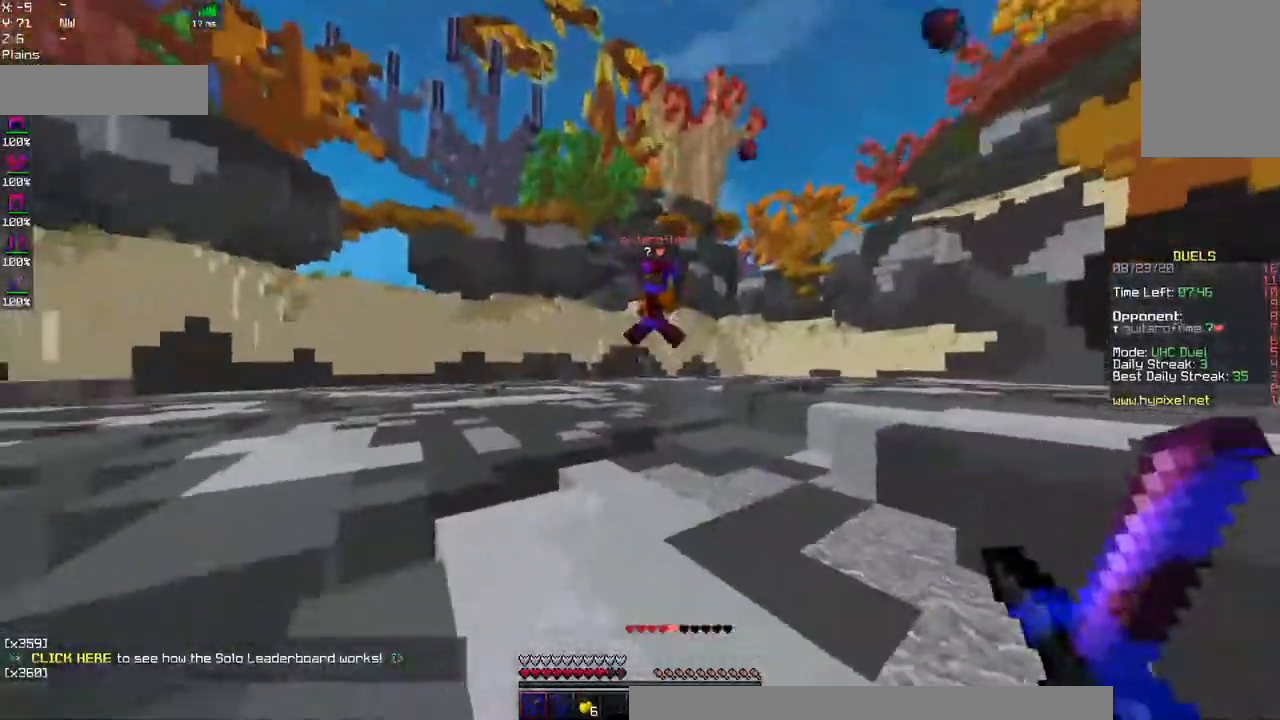
{"keys": ["d", "space", "w"], "mouse": [], "events": [[167, "mouse_right", "down"], [267, "d", "down"], [334, "mouse_right", "up"], [484, "space", "down"]]}
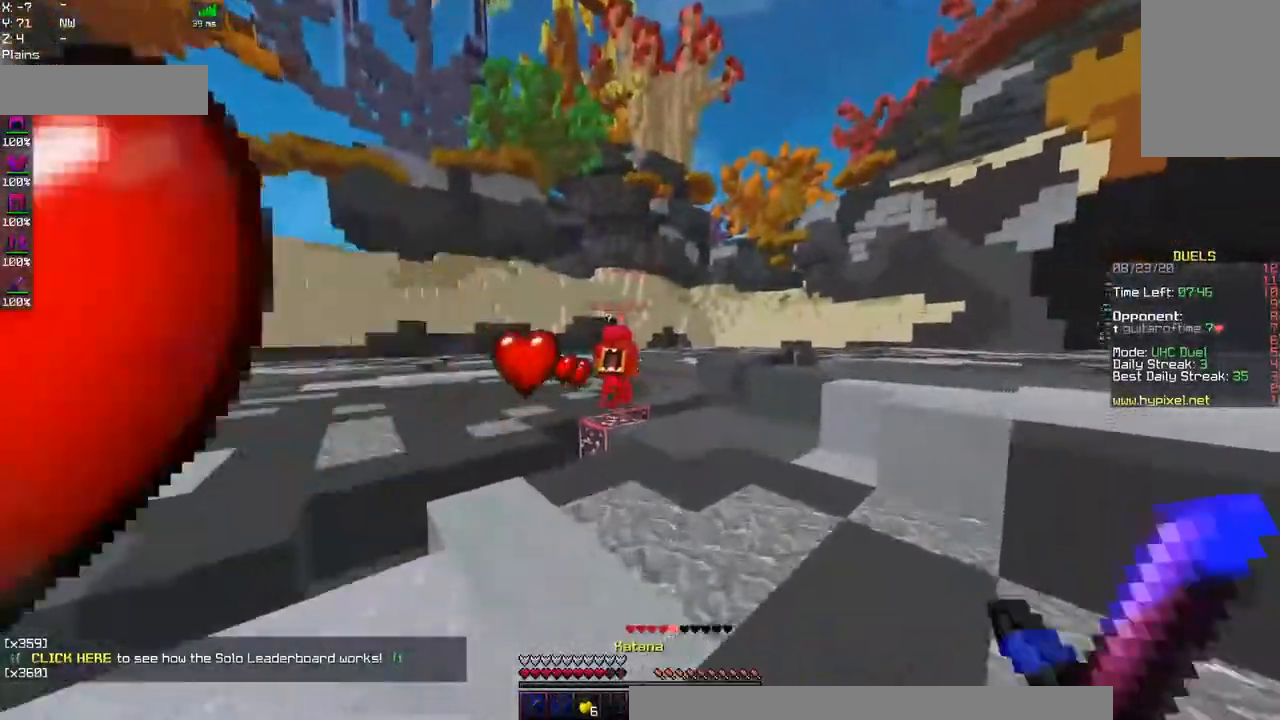
{"keys": ["d", "w"], "mouse": ["left", "right"]}